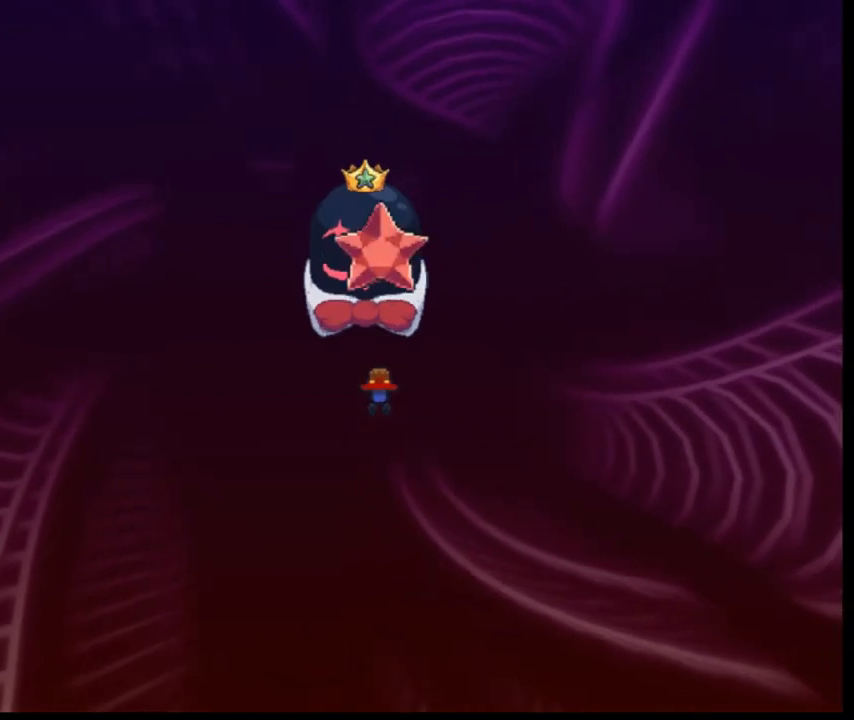
Gameplay with keyboard; each line is a JSON object with the keys held at the frame after it. "events" lists presses ("down") and releases ("up") of "down", "left", "r", "right", "s", "shift" and "z" between this image and that frame as [ms after this image, input, new state], when the widget could be followed in between. No other keys are recorded. Mouse input is not recorded. Not read: o q.
{"keys": [], "events": []}
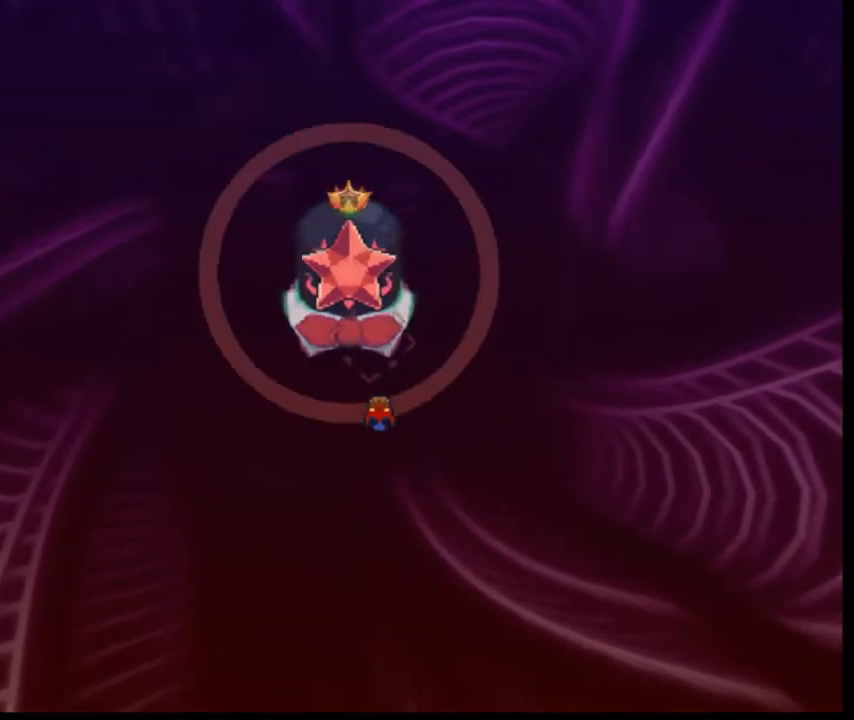
{"keys": ["right"], "events": [[320, "right", "down"]]}
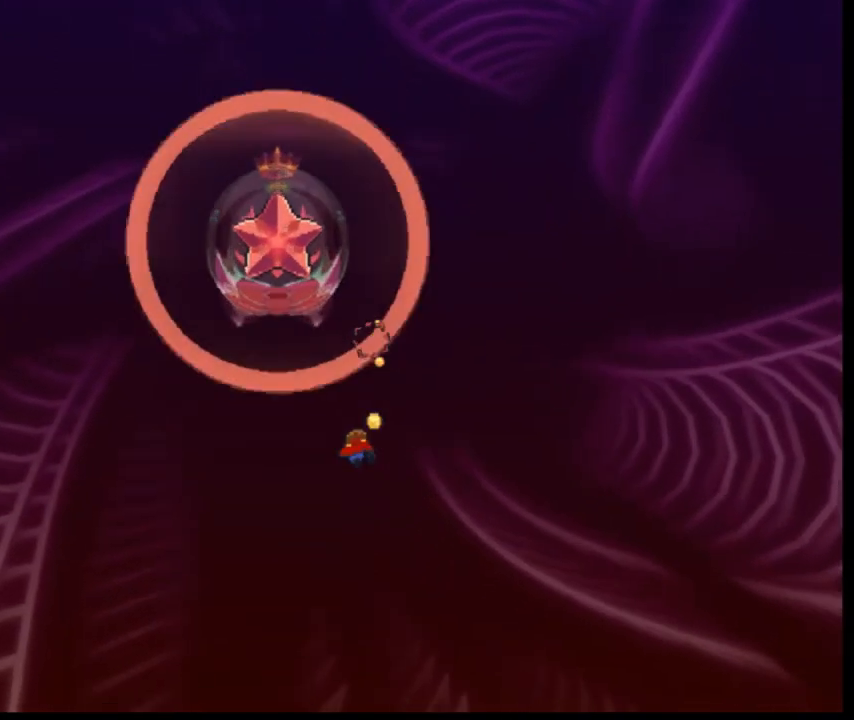
{"keys": ["right"], "events": []}
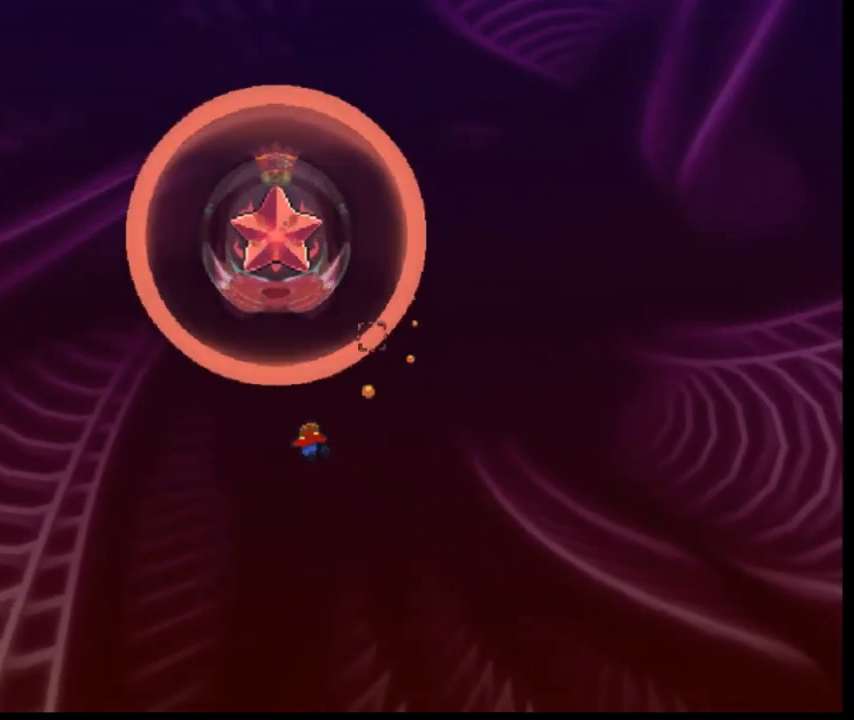
{"keys": [], "events": [[360, "right", "up"]]}
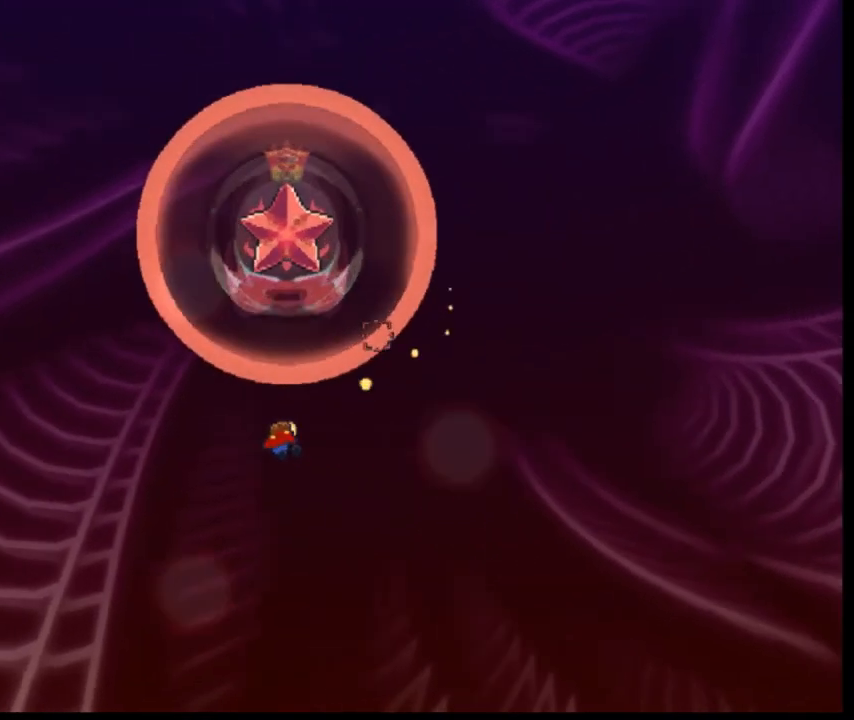
{"keys": ["right"], "events": [[360, "right", "down"]]}
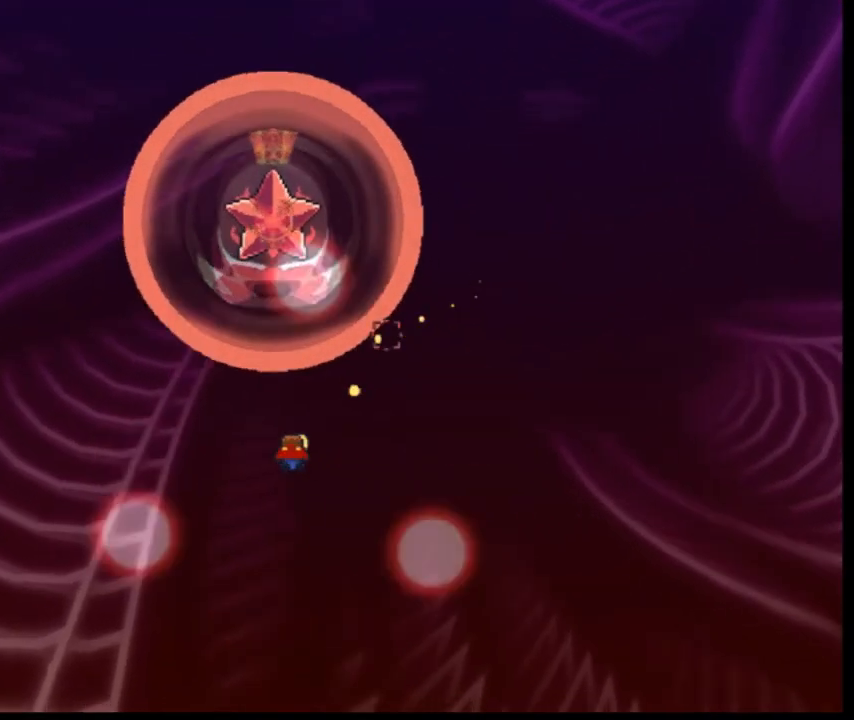
{"keys": [], "events": [[240, "down", "down"], [240, "right", "up"], [400, "down", "up"]]}
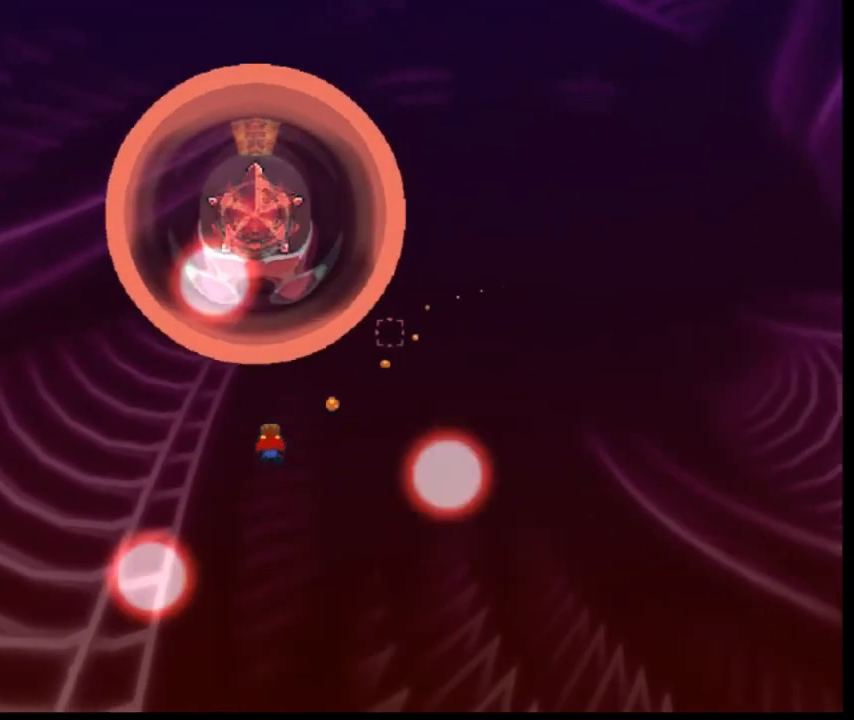
{"keys": ["down"], "events": [[400, "down", "down"]]}
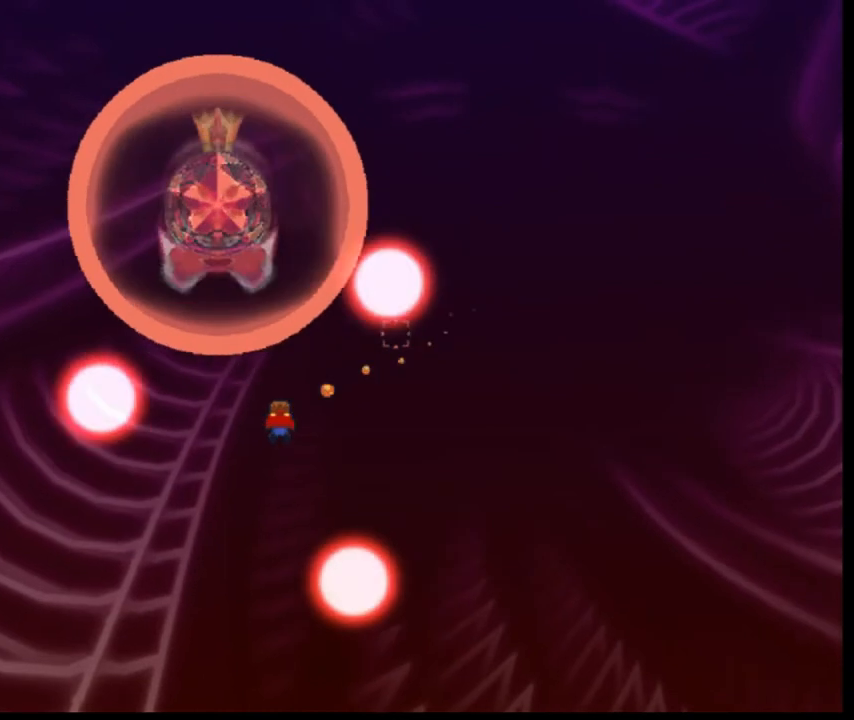
{"keys": ["down"], "events": [[160, "down", "up"], [480, "down", "down"]]}
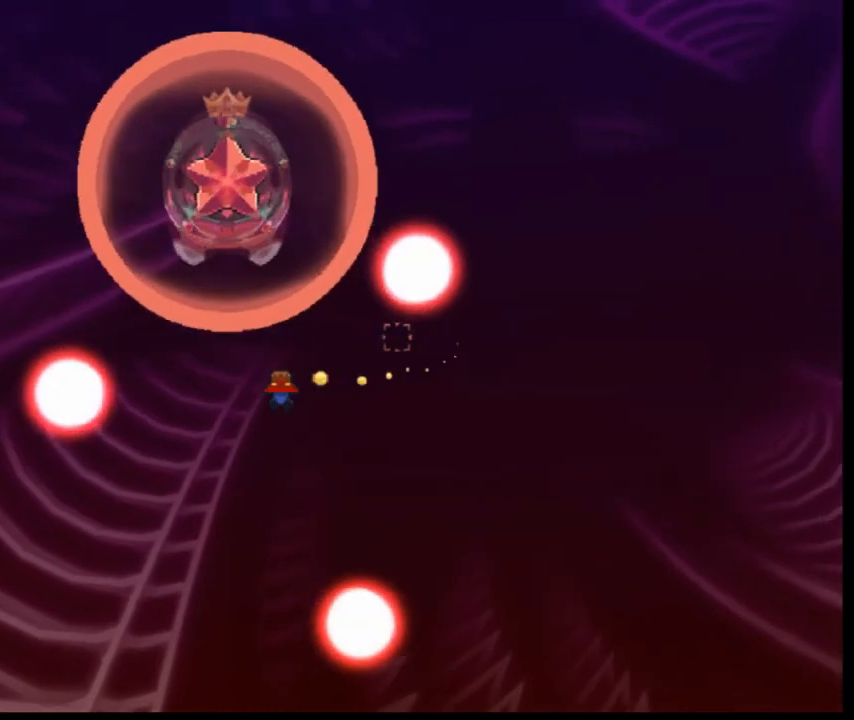
{"keys": ["down"], "events": [[120, "right", "down"], [320, "right", "up"]]}
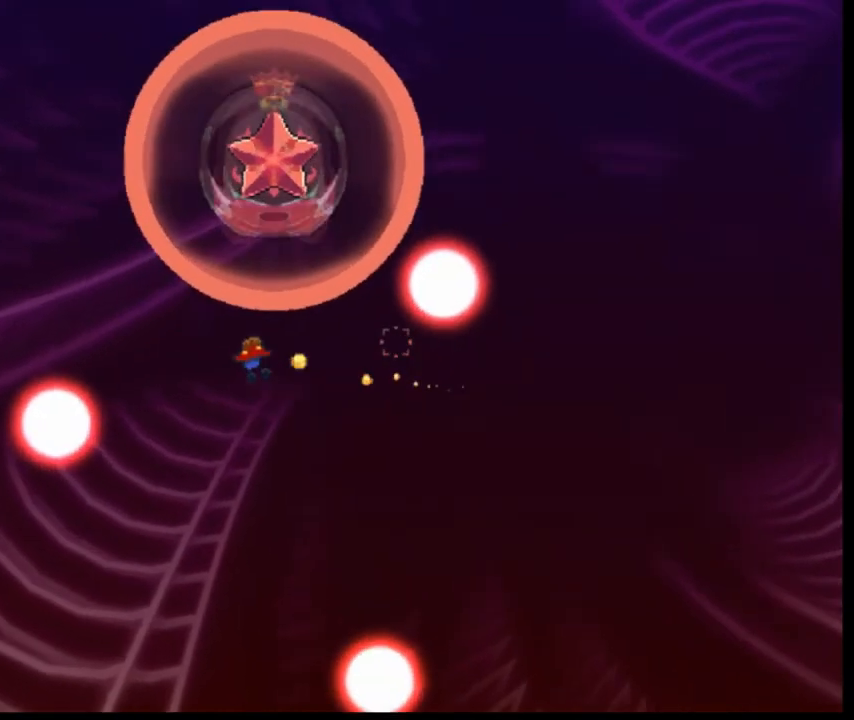
{"keys": ["down"], "events": [[80, "right", "down"], [240, "right", "up"]]}
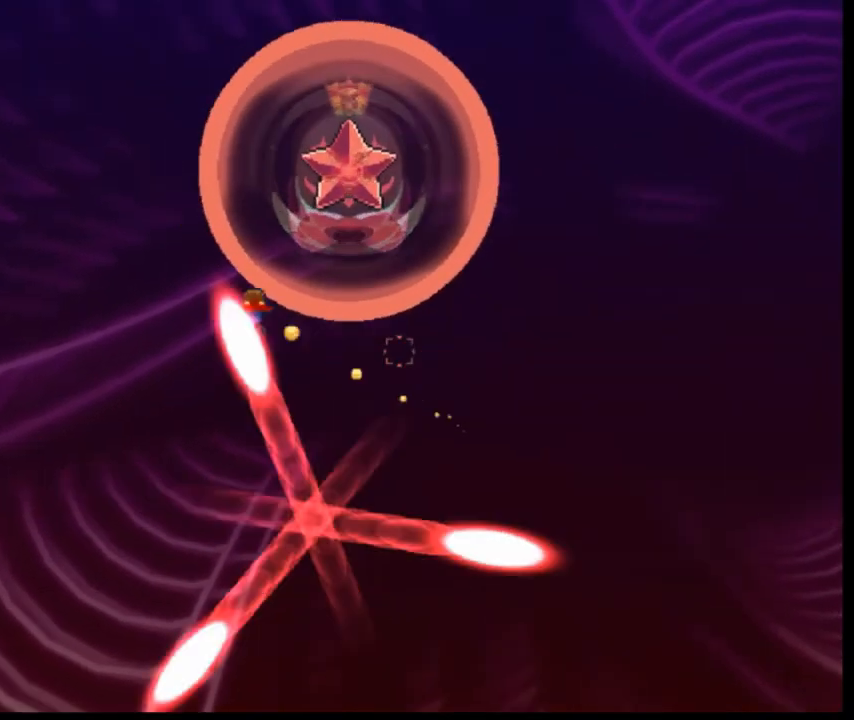
{"keys": ["down"], "events": []}
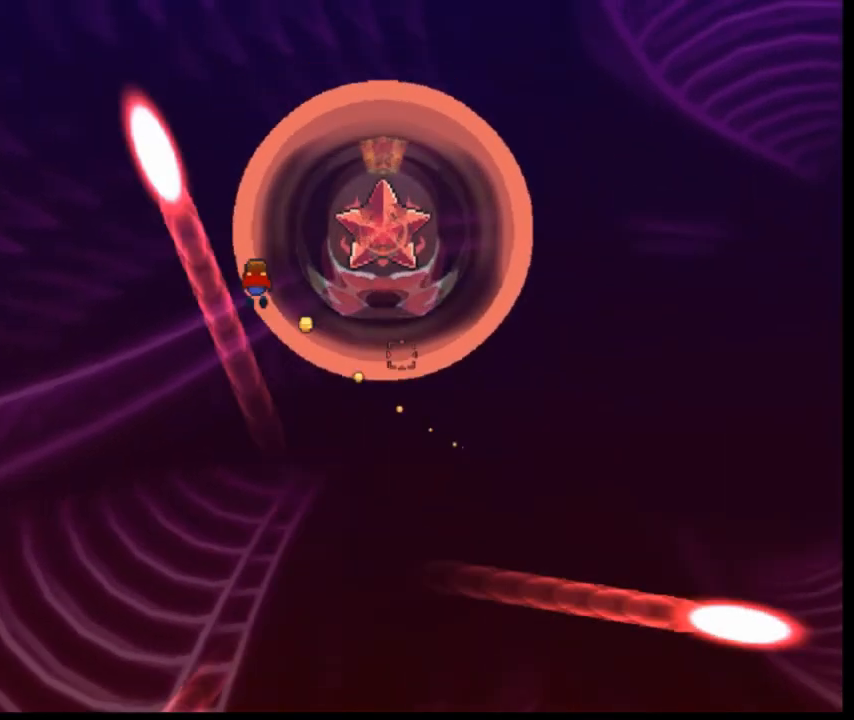
{"keys": [], "events": [[40, "down", "up"], [200, "right", "down"], [400, "right", "up"]]}
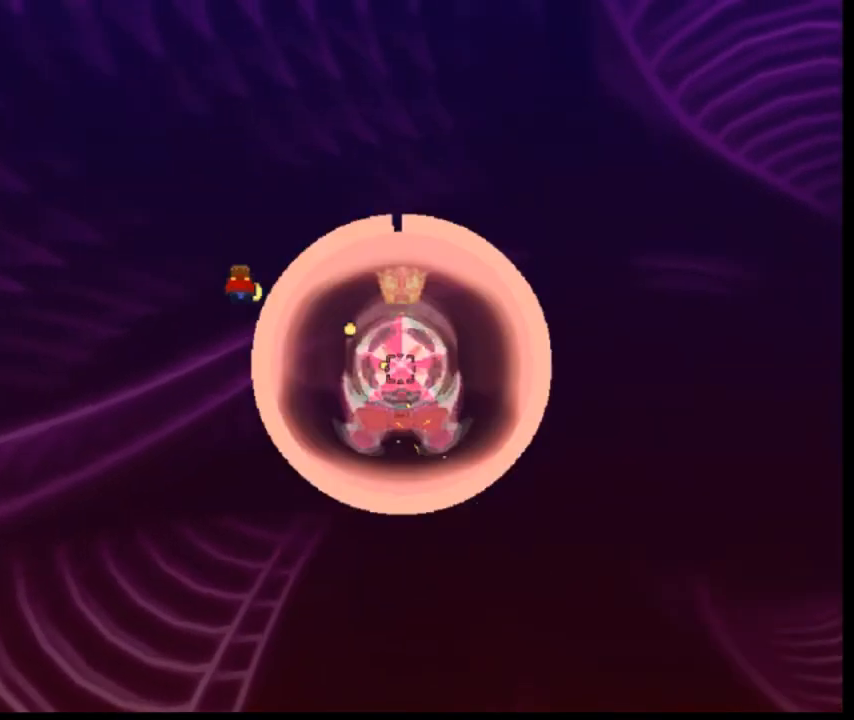
{"keys": [], "events": []}
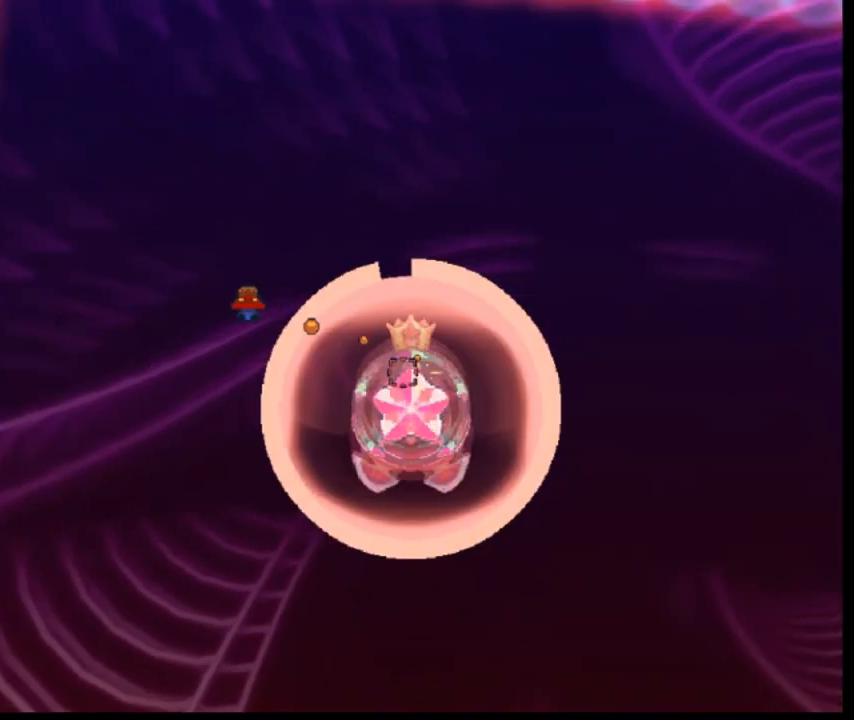
{"keys": [], "events": []}
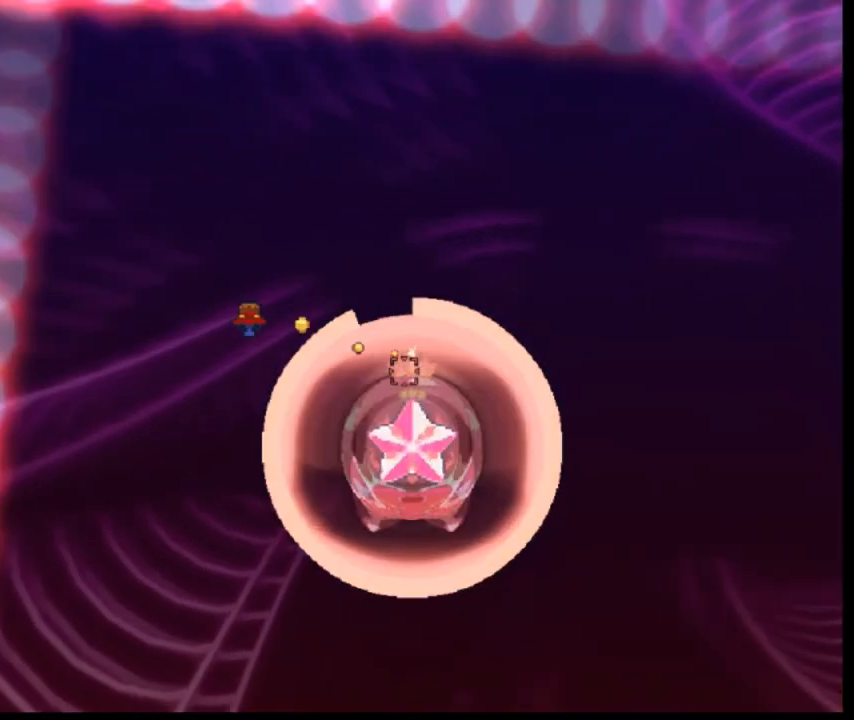
{"keys": [], "events": []}
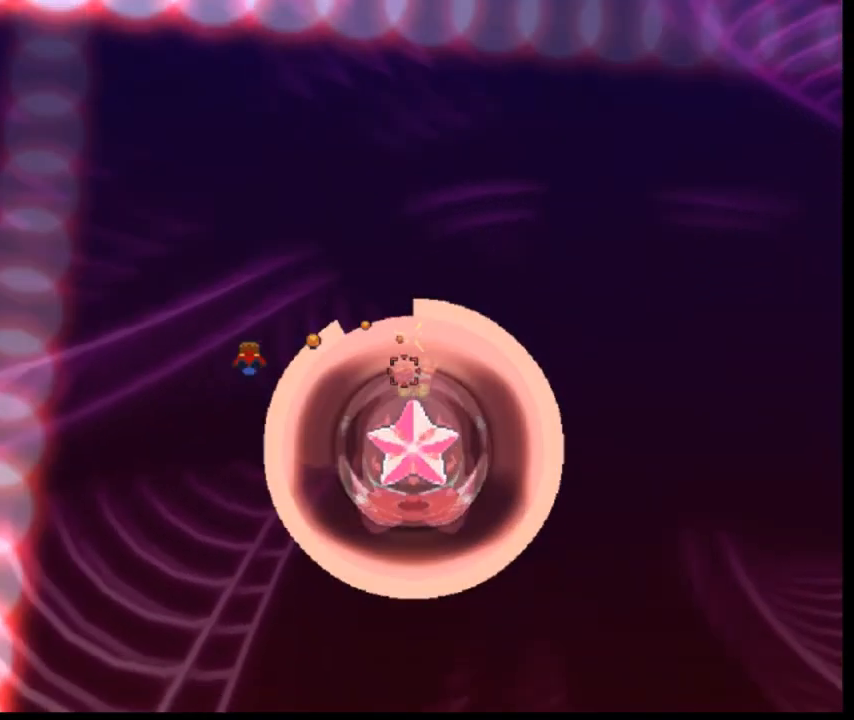
{"keys": ["right"], "events": [[360, "right", "down"]]}
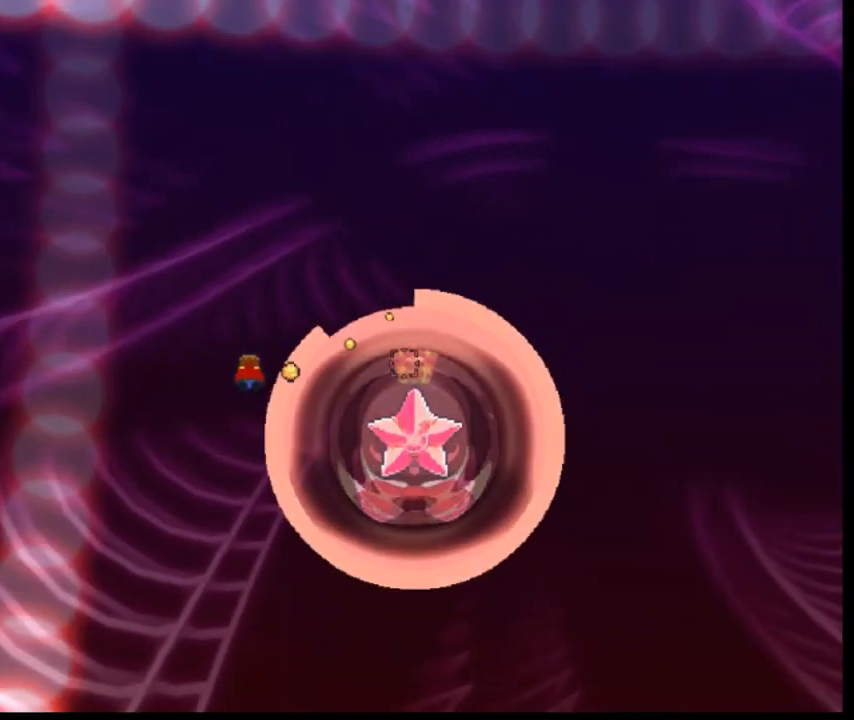
{"keys": ["right"], "events": []}
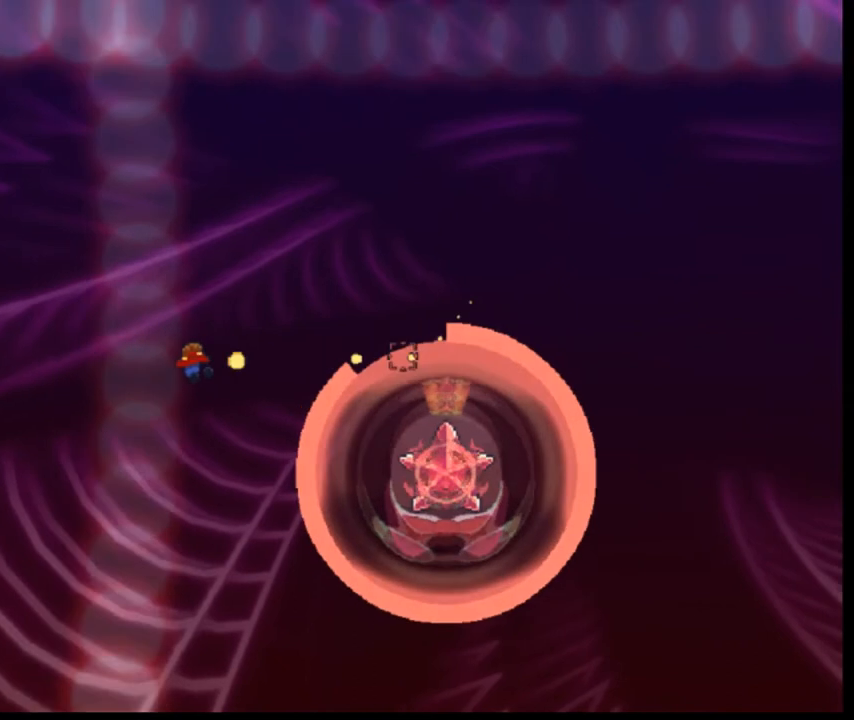
{"keys": ["right"], "events": []}
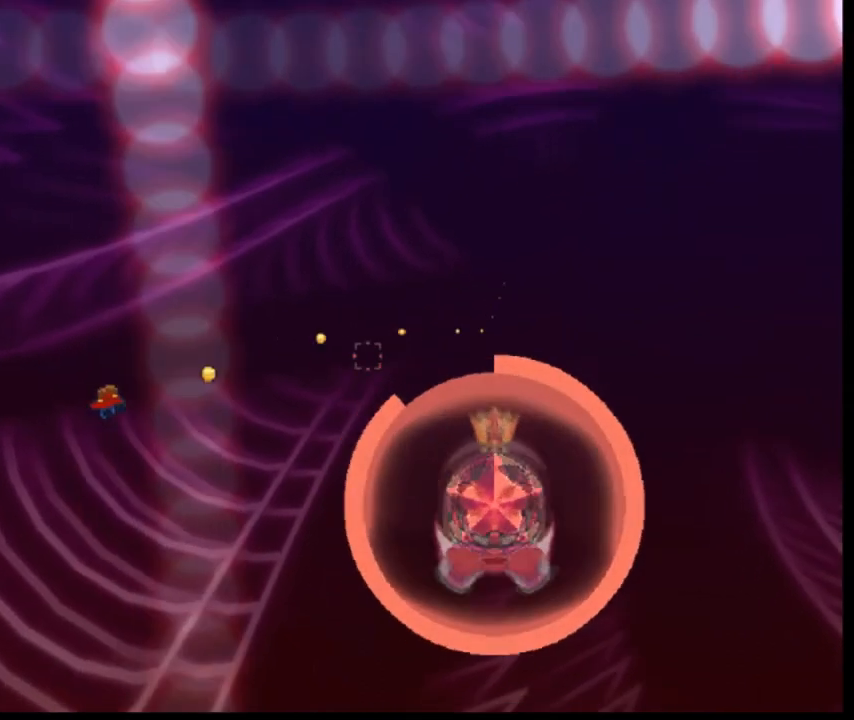
{"keys": ["right"], "events": [[120, "right", "up"], [480, "right", "down"]]}
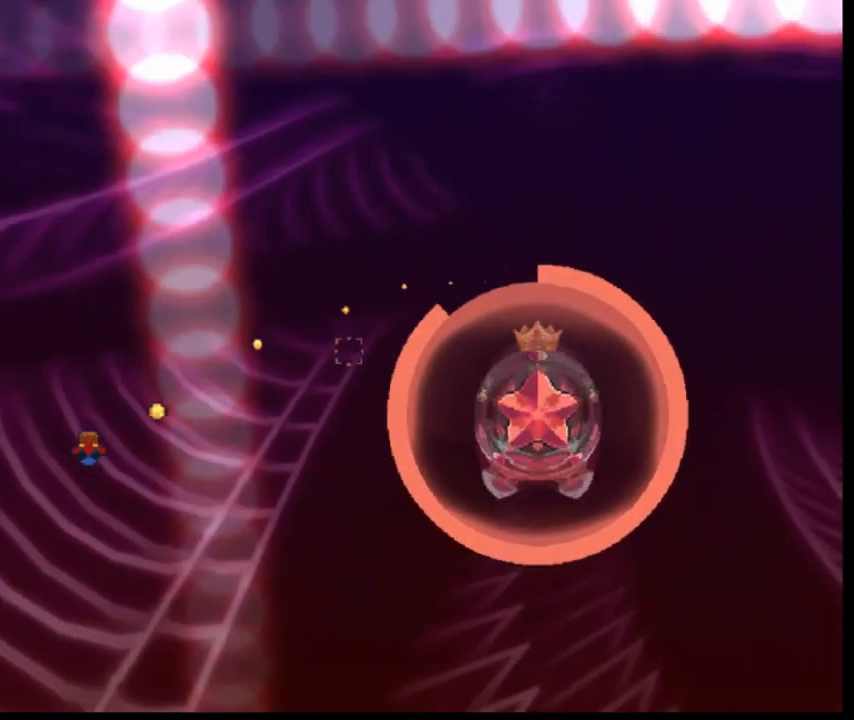
{"keys": [], "events": [[360, "right", "up"]]}
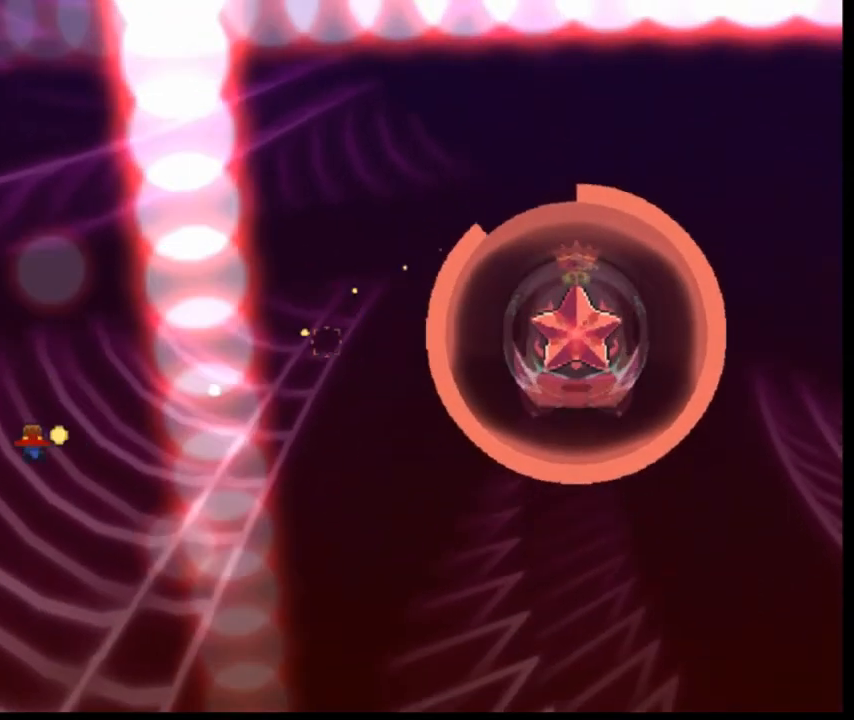
{"keys": [], "events": [[80, "right", "down"], [280, "right", "up"]]}
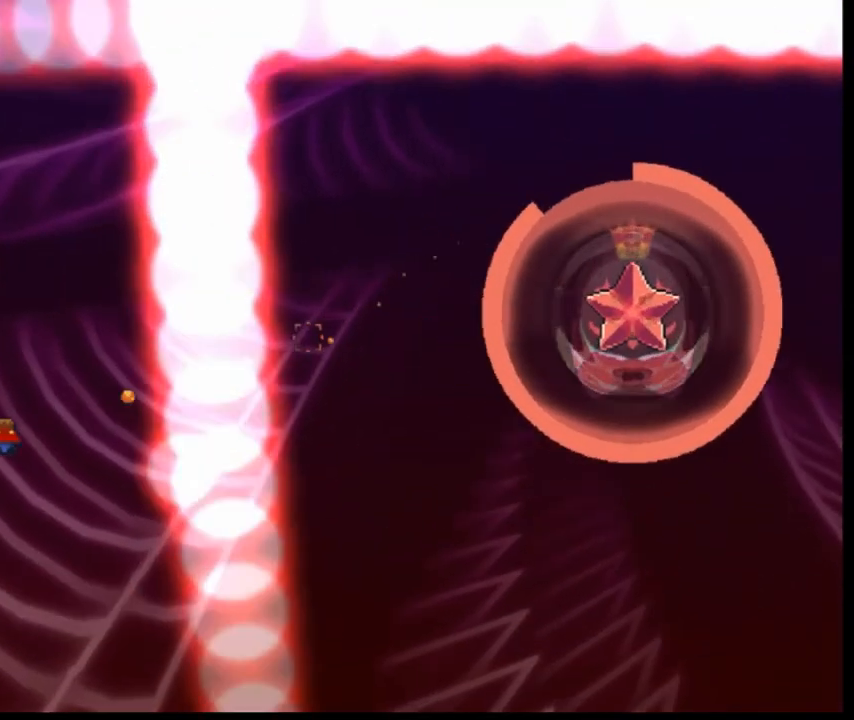
{"keys": ["down", "left"], "events": [[160, "down", "down"], [160, "left", "down"], [320, "down", "up"], [320, "left", "up"], [480, "down", "down"], [480, "left", "down"]]}
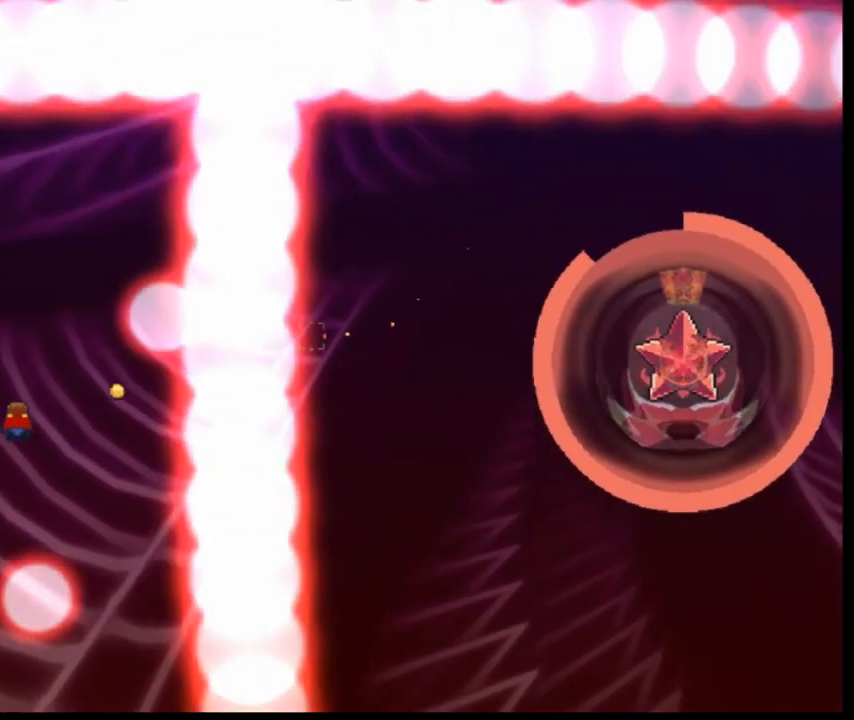
{"keys": ["down", "left"], "events": [[280, "left", "up"], [360, "left", "down"]]}
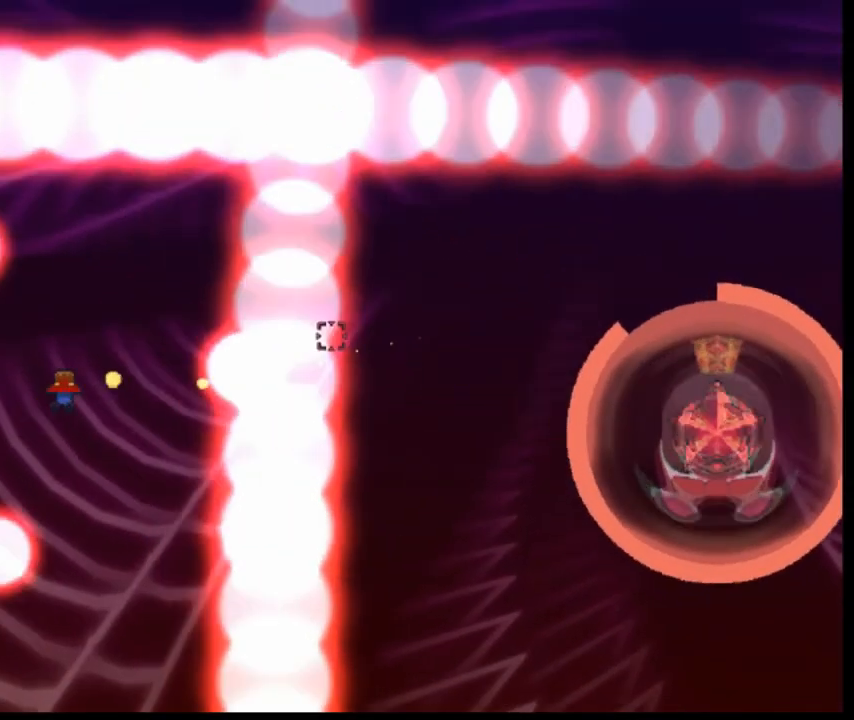
{"keys": [], "events": [[80, "down", "up"], [240, "left", "up"]]}
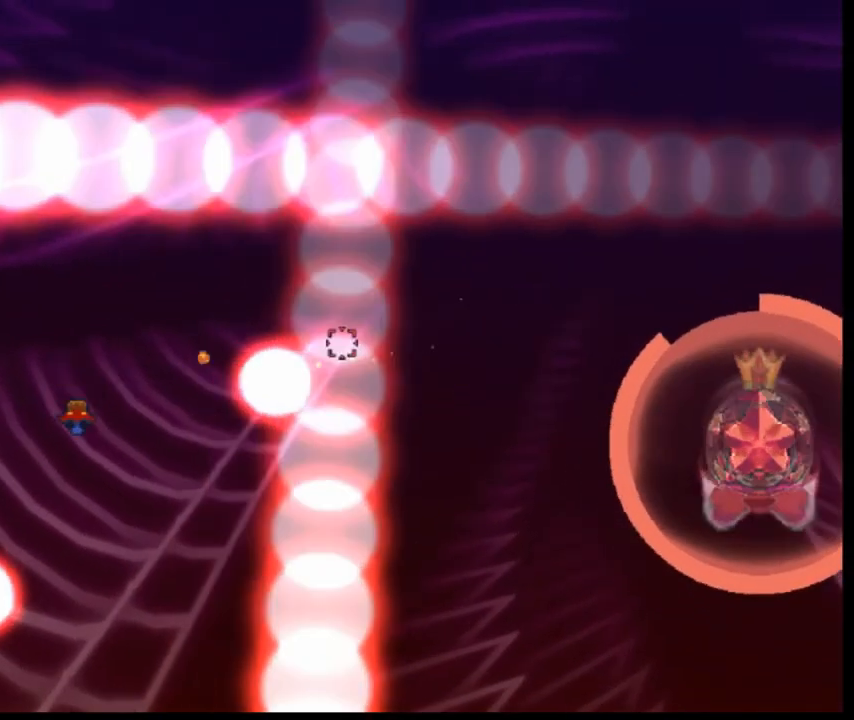
{"keys": ["left"], "events": [[80, "left", "down"]]}
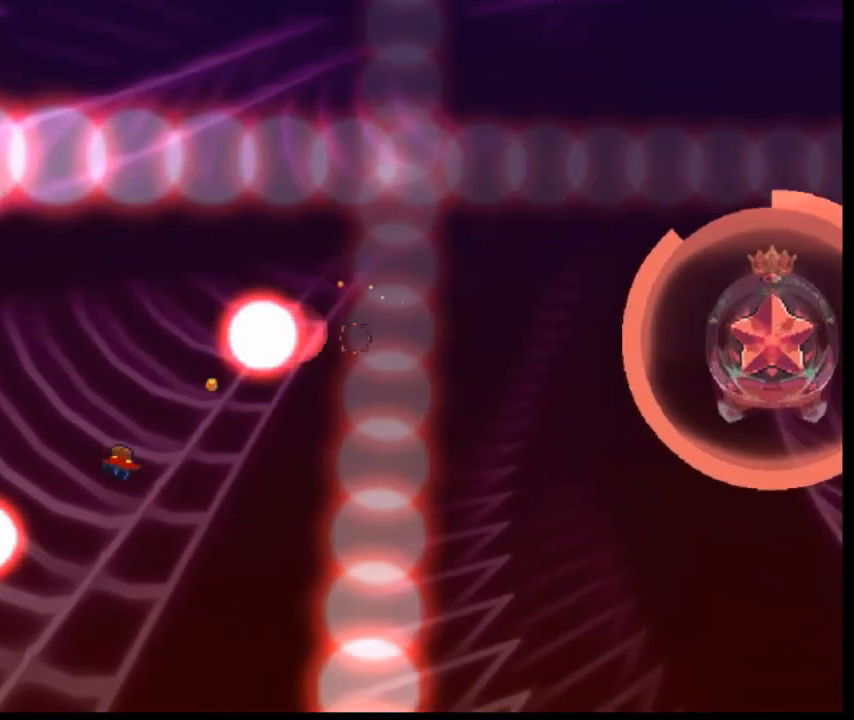
{"keys": ["left"], "events": []}
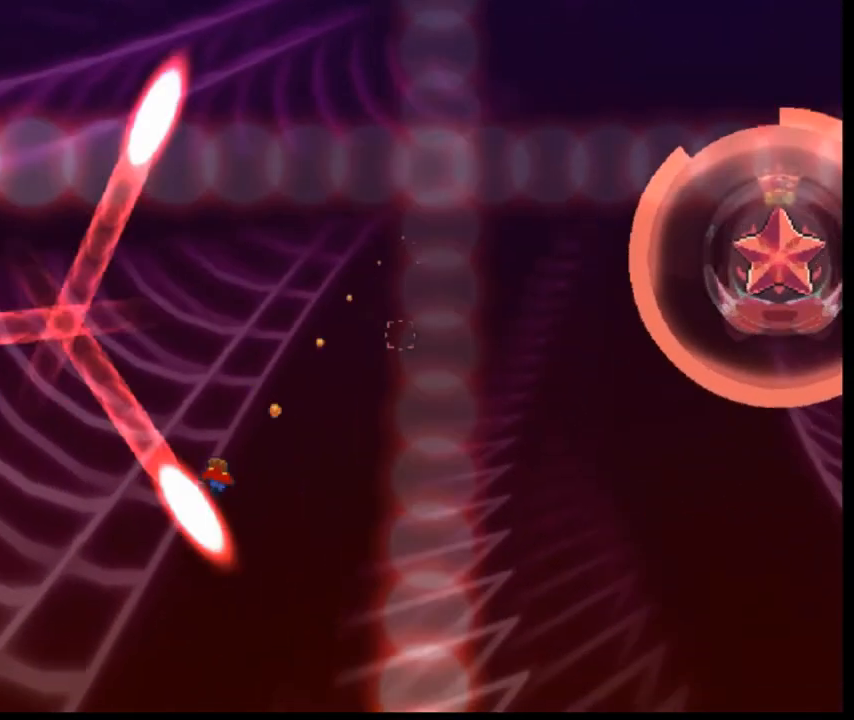
{"keys": ["down", "left"], "events": [[400, "down", "down"]]}
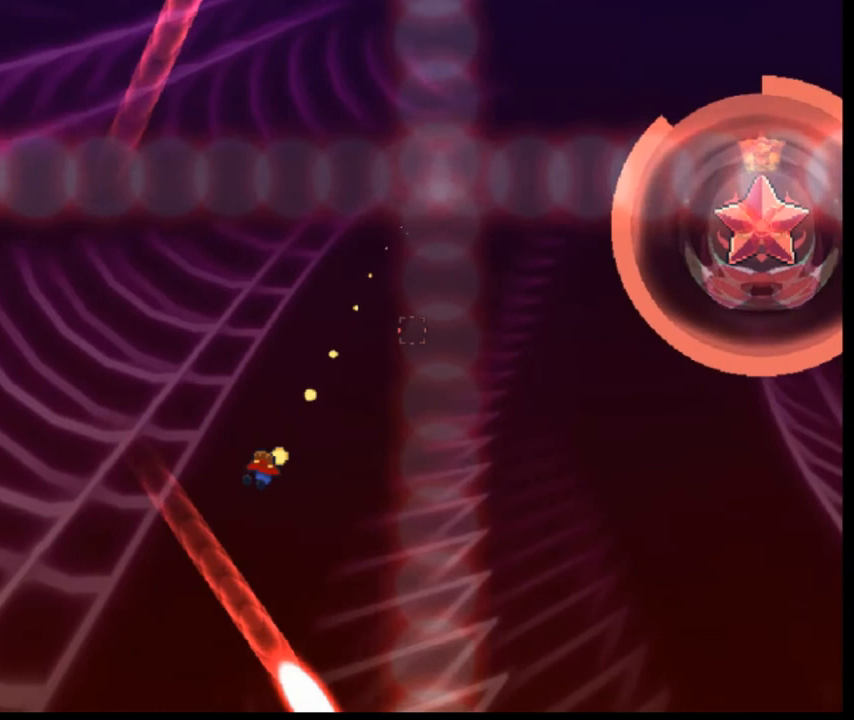
{"keys": ["right"], "events": [[80, "left", "up"], [240, "down", "up"], [480, "right", "down"]]}
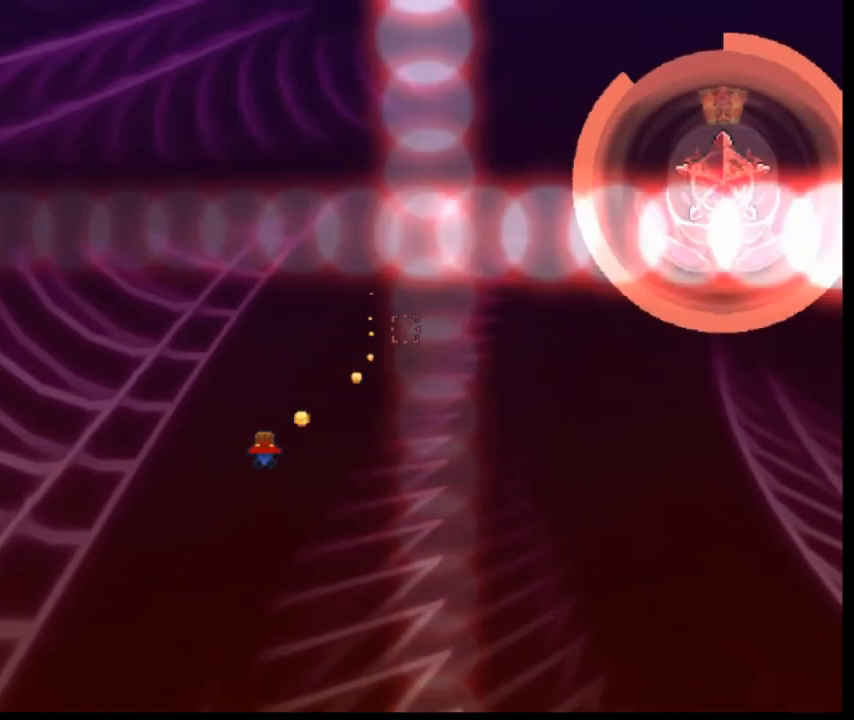
{"keys": ["left"], "events": [[320, "right", "up"], [480, "left", "down"]]}
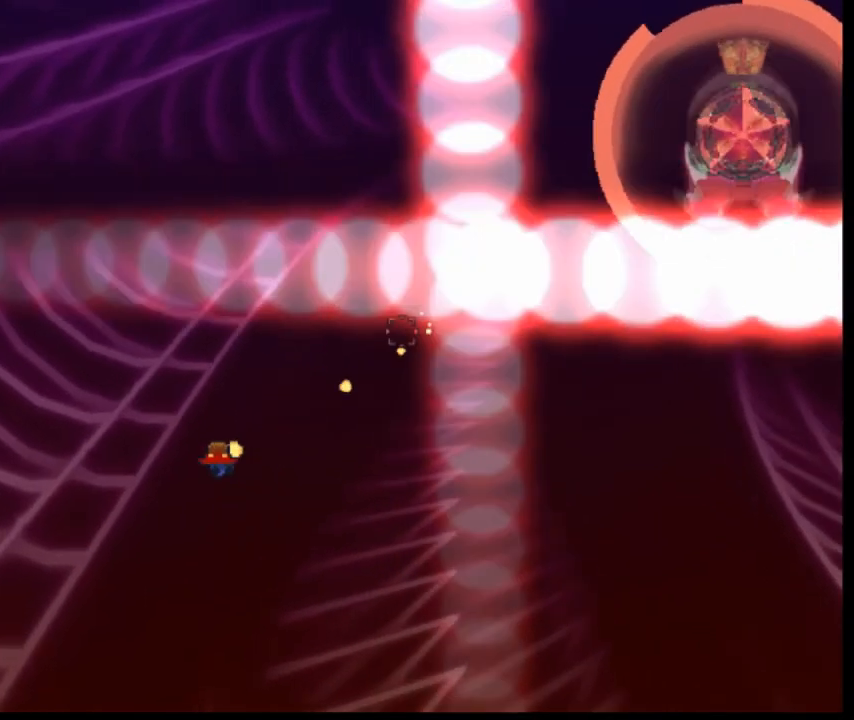
{"keys": ["left"], "events": []}
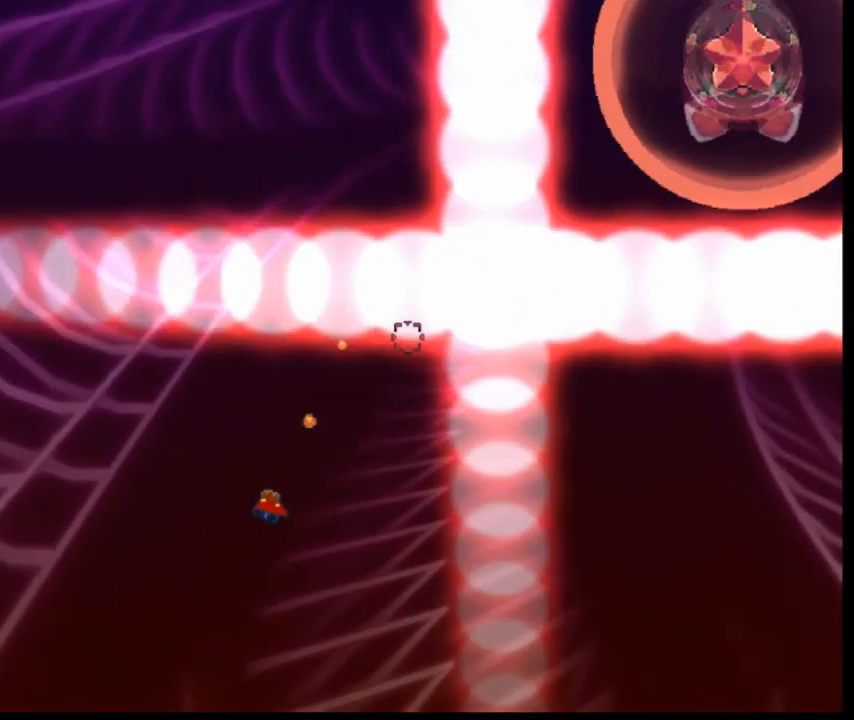
{"keys": [], "events": [[440, "left", "up"]]}